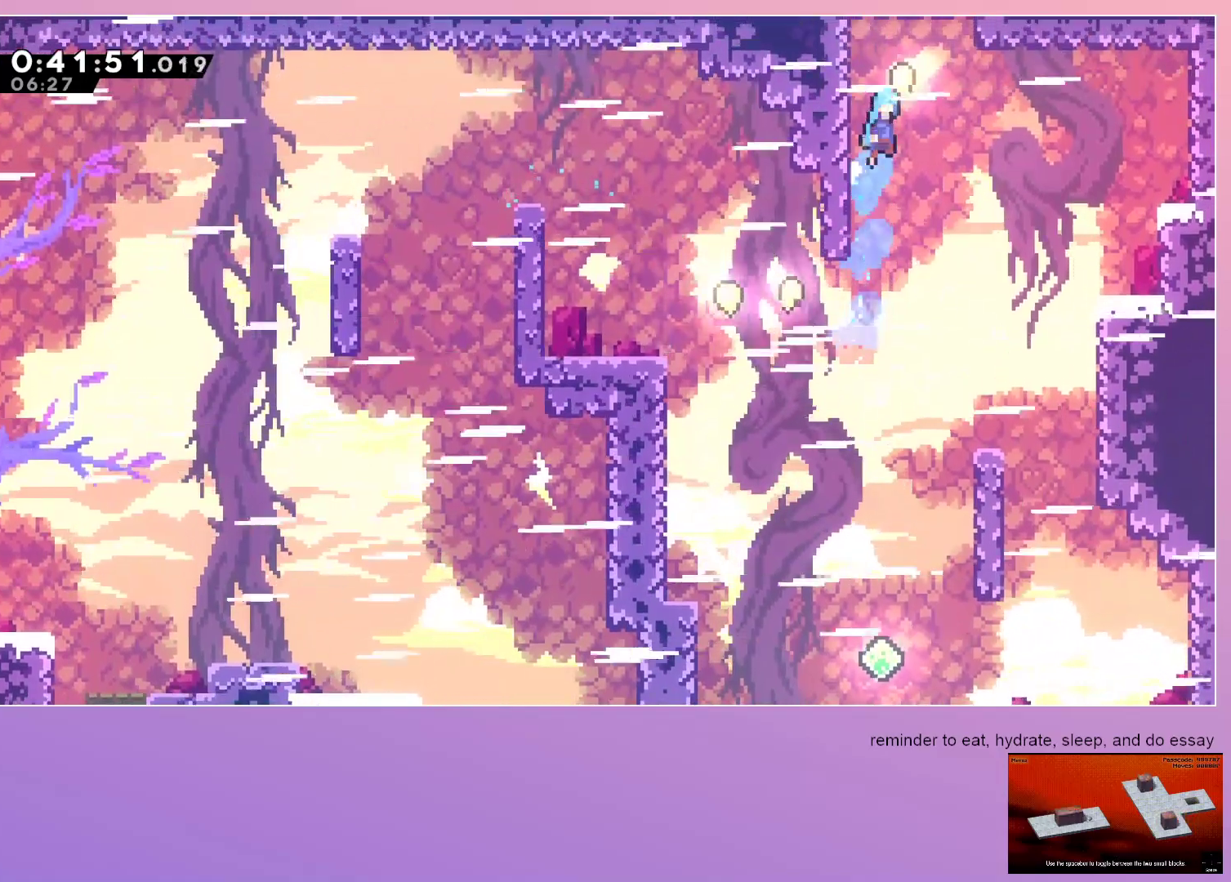
Gameplay with keyboard; each line is a JSON object with the keys held at the frame after it. "events" lists presses ("down") and releases ("up") of "dash", "down", "grab", "jump", "left", "menu", "right" and "up" between this image and that frame as [ms after this image, input, new state], when the widget could be followed in between. No other keys are recorded. Mouse input is not recorded. Key names are as the overlay labels them; some are game actions (e.g. jump) rather than physical keys.
{"keys": ["down"], "events": [[83, "dash", "up"], [83, "jump", "up"], [183, "menu", "down"], [233, "menu", "up"], [333, "down", "down"]]}
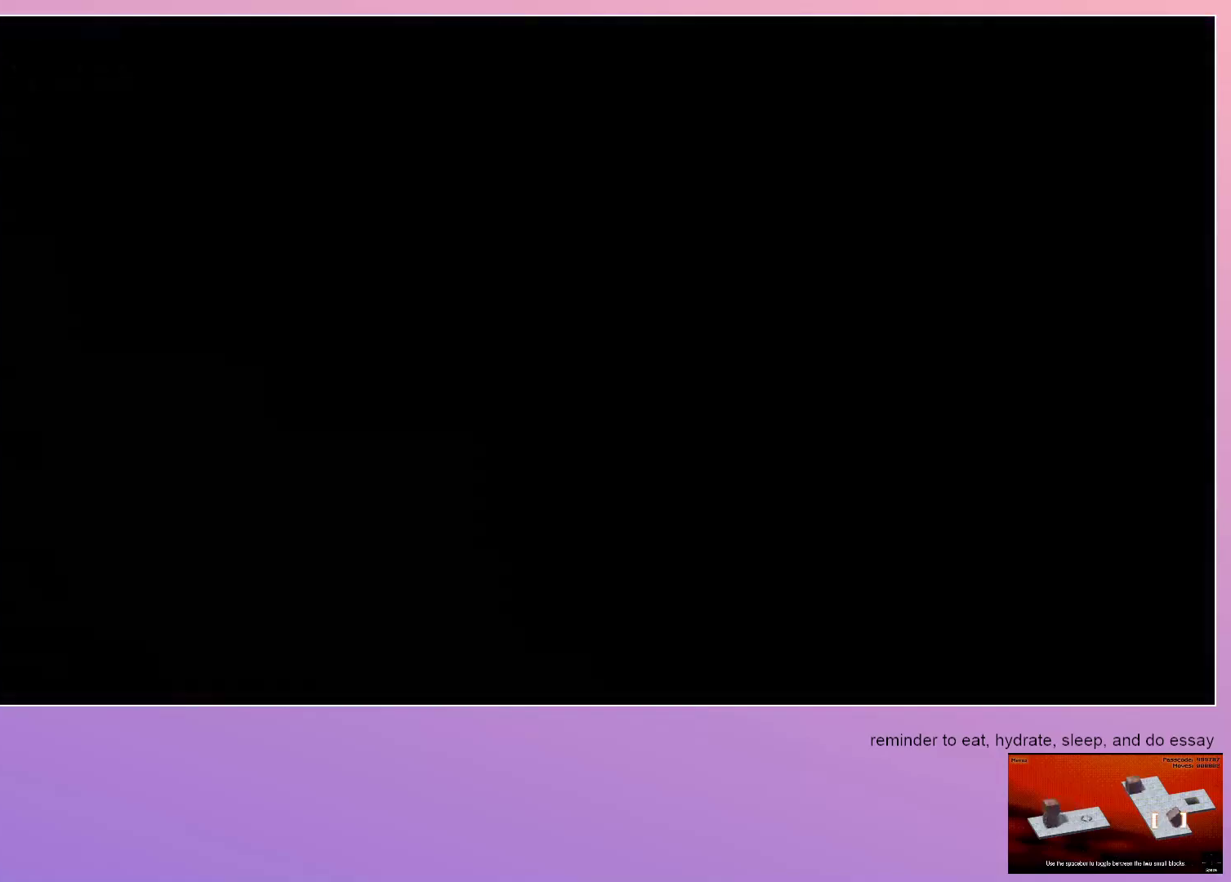
{"keys": ["down"], "events": []}
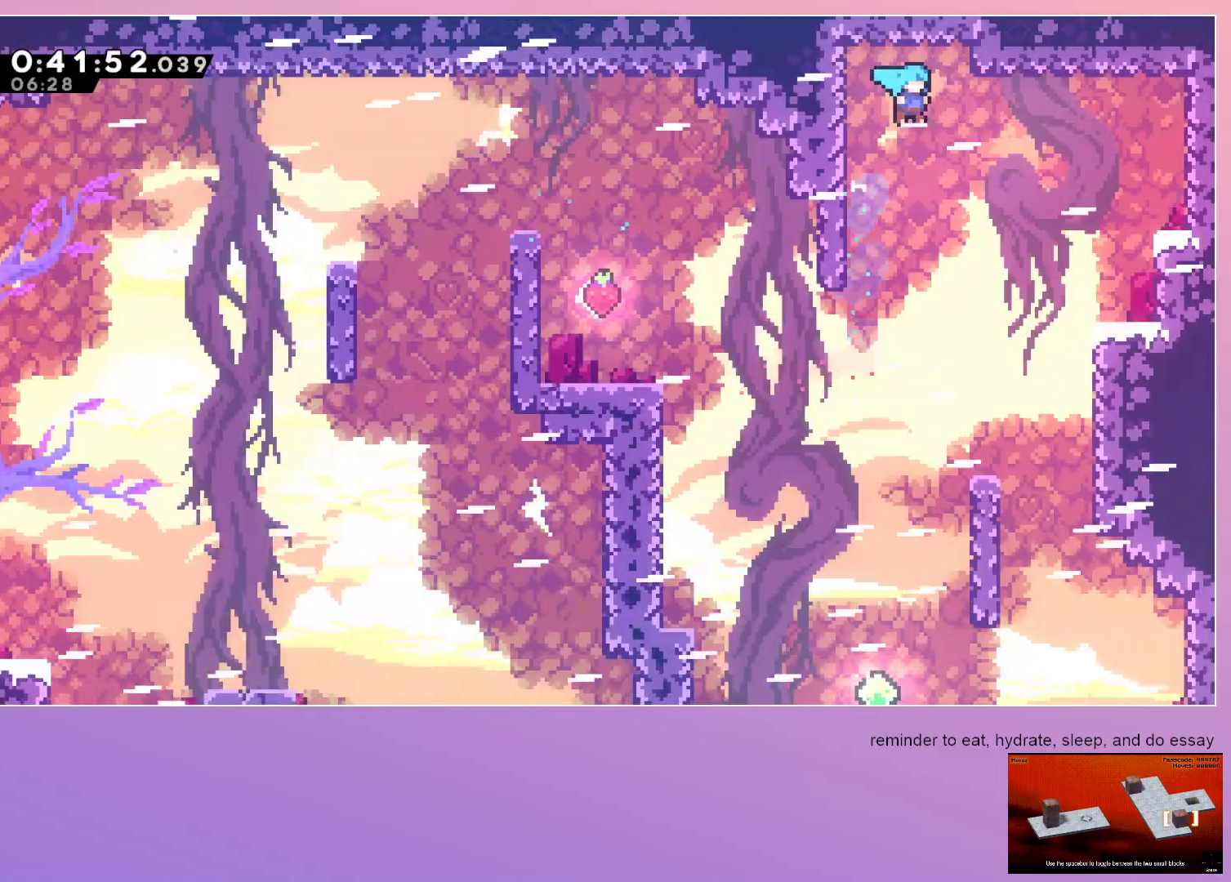
{"keys": ["down", "left"], "events": [[33, "right", "down"], [367, "right", "up"], [500, "left", "down"]]}
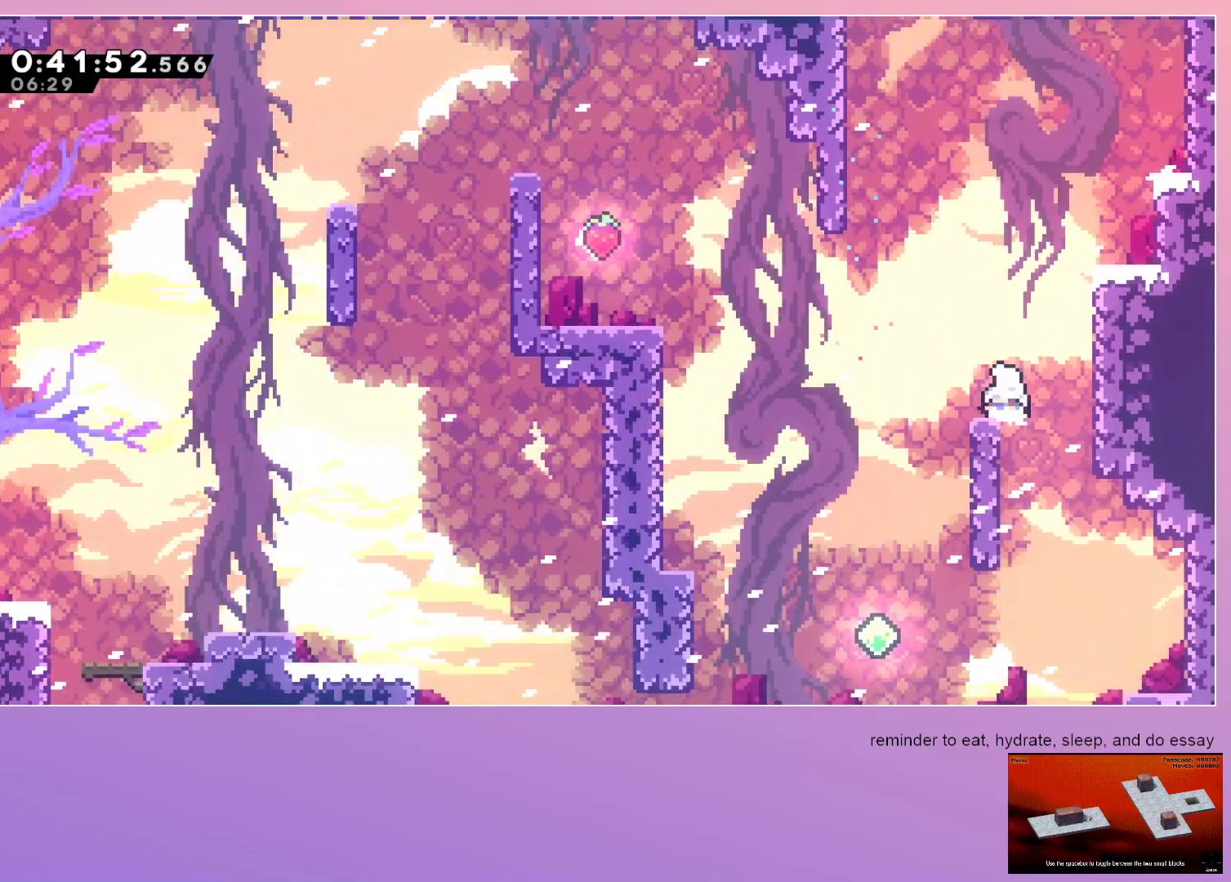
{"keys": ["grab", "jump", "left"], "events": [[50, "dash", "down"], [100, "jump", "down"], [133, "dash", "up"], [183, "down", "up"], [283, "dash", "down"], [283, "up", "down"], [417, "up", "up"], [467, "dash", "up"], [467, "grab", "down"]]}
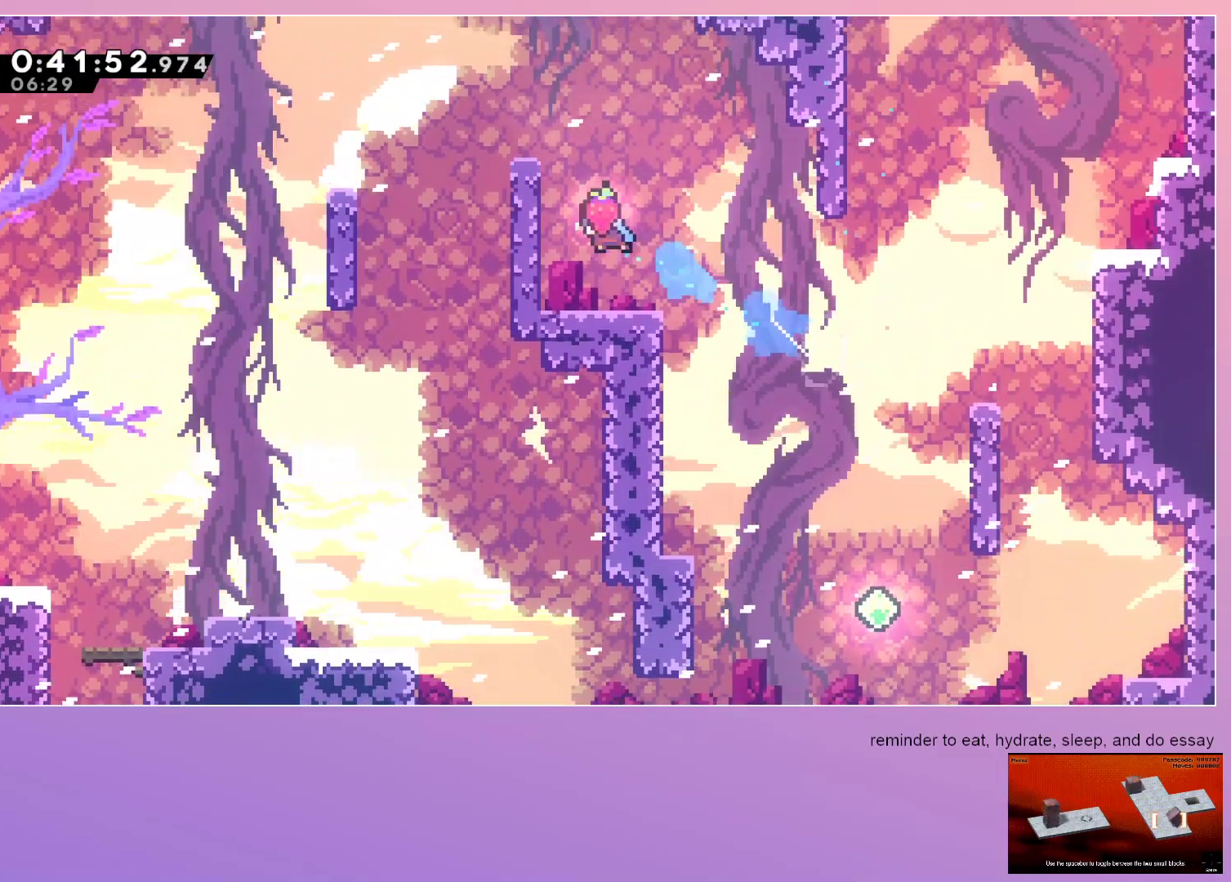
{"keys": ["down", "jump", "left"], "events": [[350, "down", "down"], [400, "grab", "up"]]}
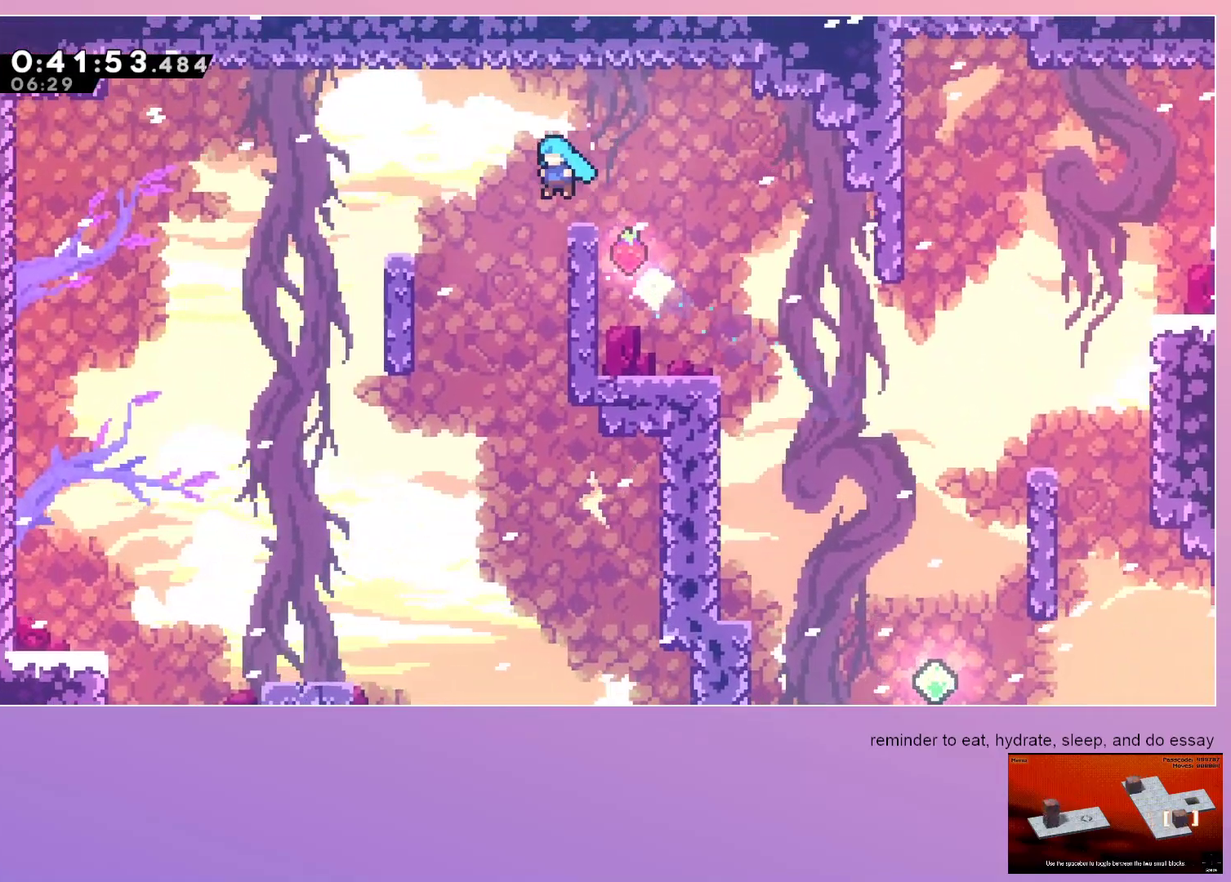
{"keys": ["down", "jump", "left"], "events": []}
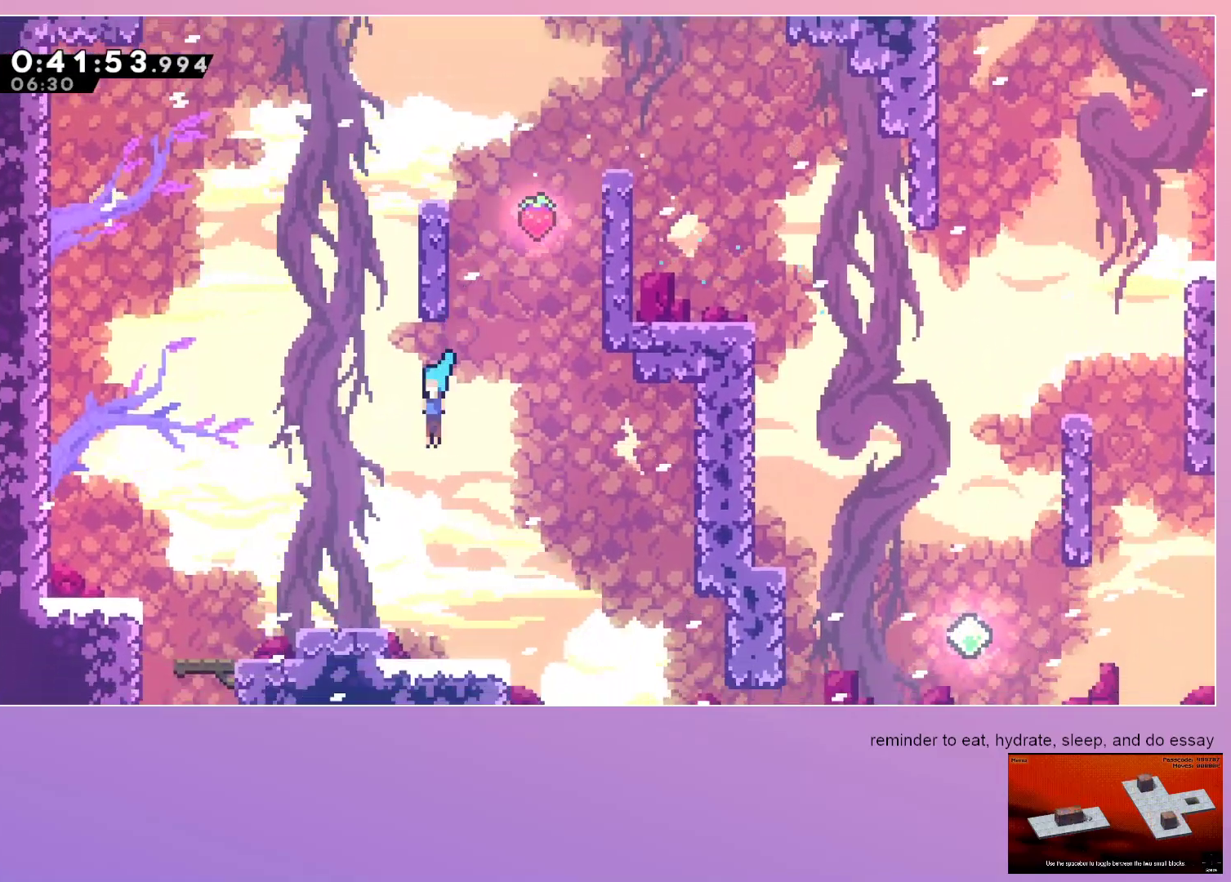
{"keys": ["down", "jump", "left"], "events": [[200, "left", "up"], [283, "dash", "down"], [433, "dash", "up"], [467, "left", "down"]]}
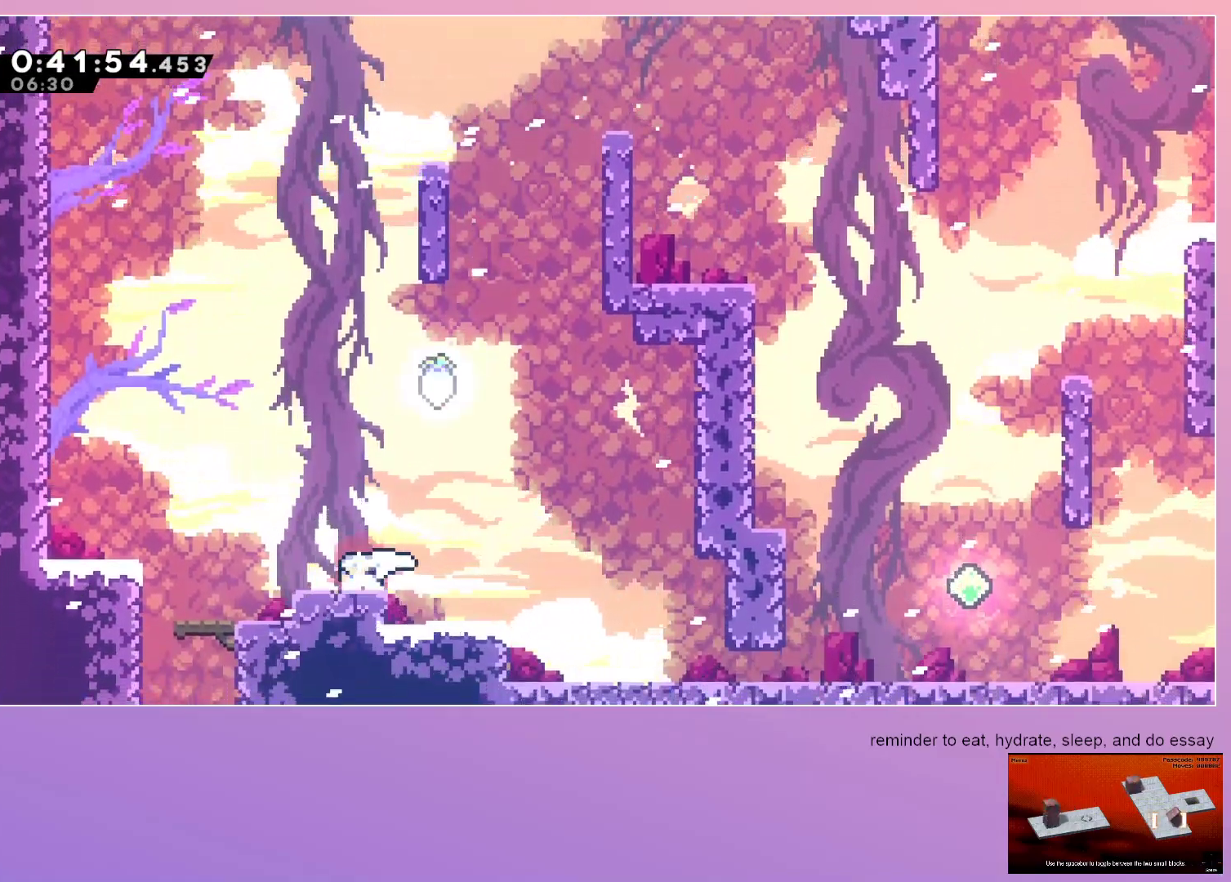
{"keys": ["down", "left"], "events": [[17, "dash", "down"], [67, "jump", "up"], [150, "dash", "up"]]}
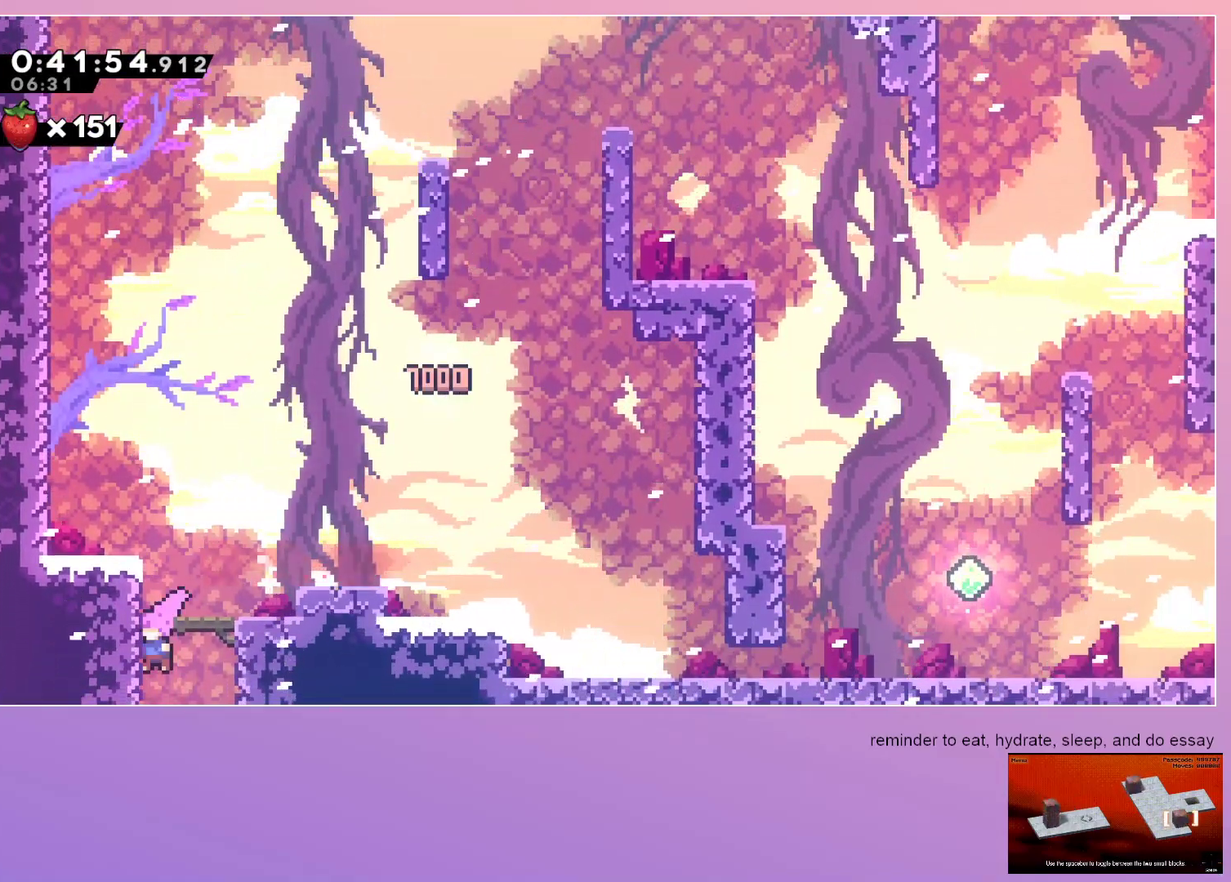
{"keys": ["down", "right"], "events": [[317, "left", "up"], [417, "right", "down"]]}
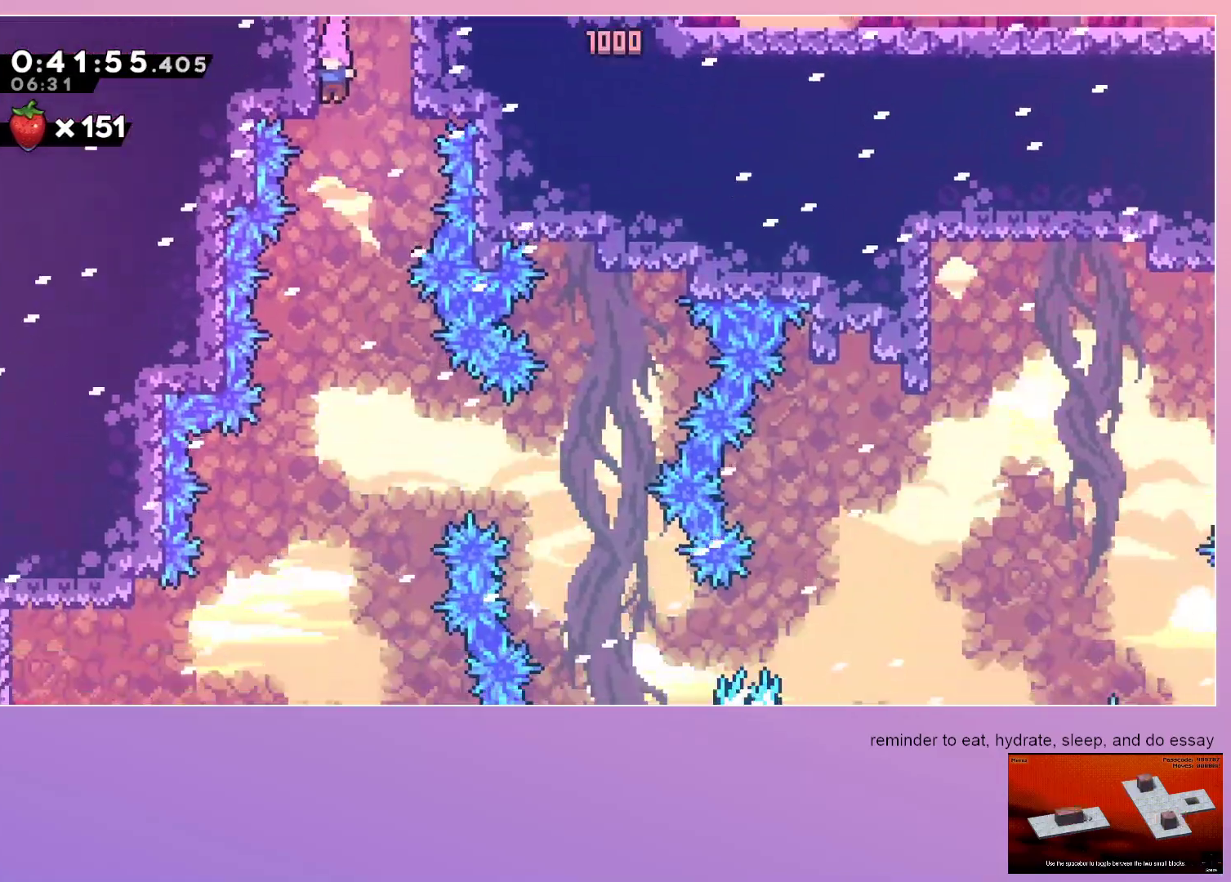
{"keys": ["down", "right"], "events": []}
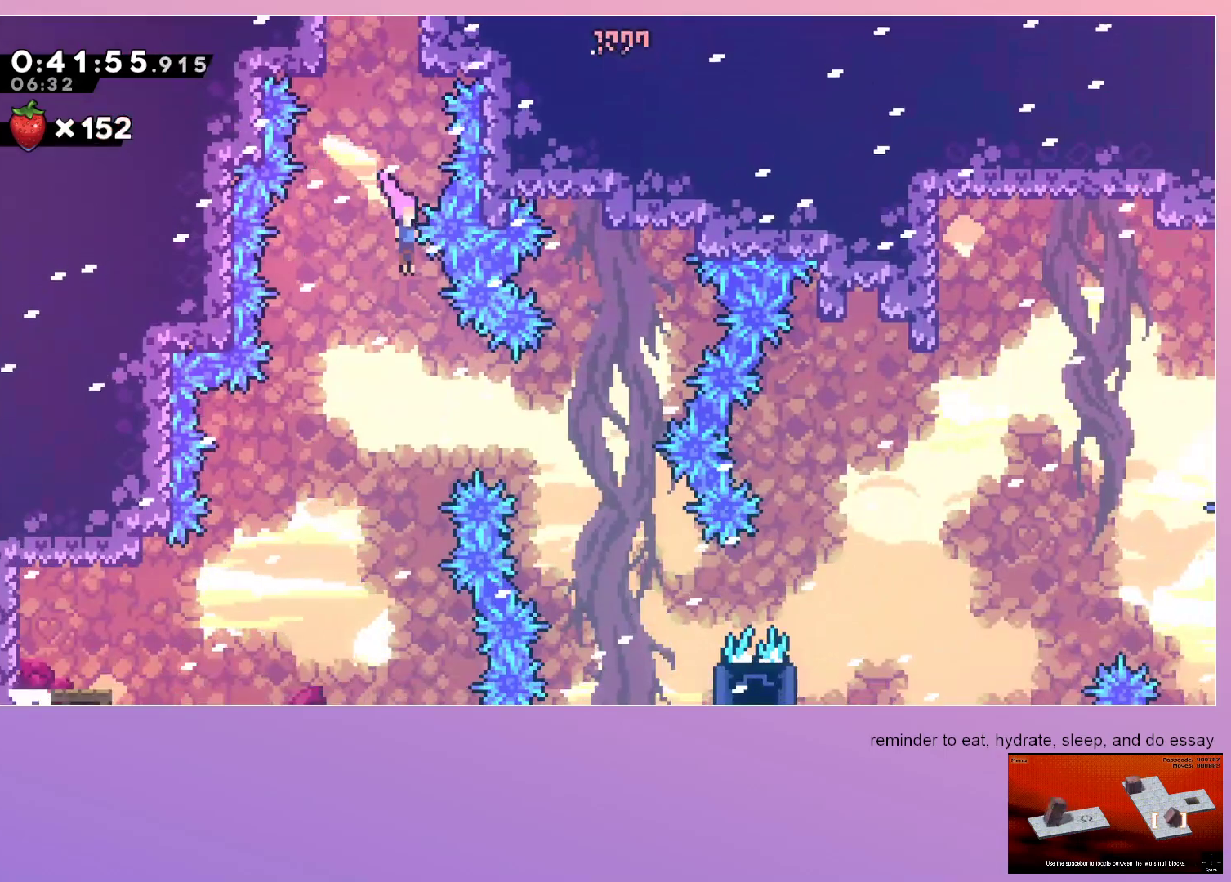
{"keys": ["down", "right"], "events": [[117, "dash", "down"], [300, "dash", "up"]]}
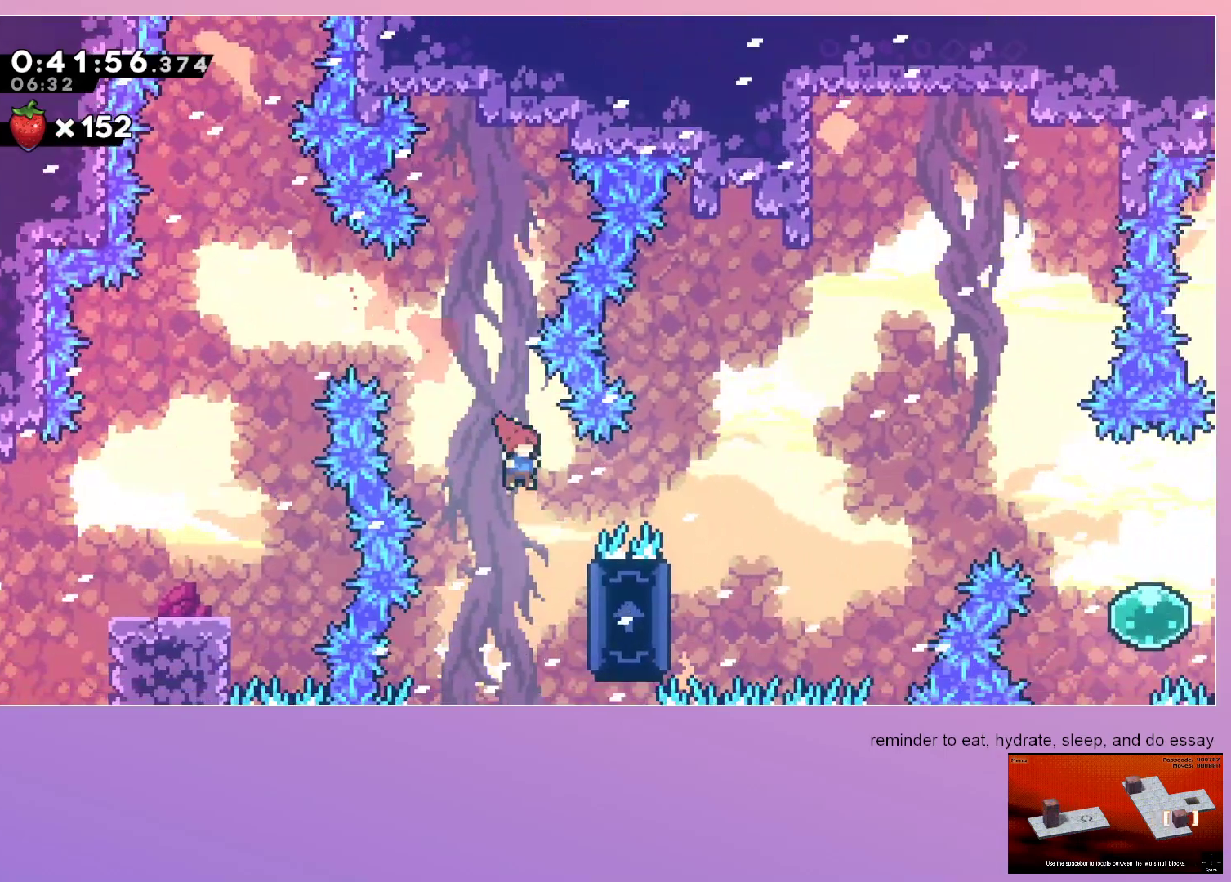
{"keys": ["grab", "jump", "right"], "events": [[33, "grab", "down"], [83, "down", "up"], [167, "jump", "down"]]}
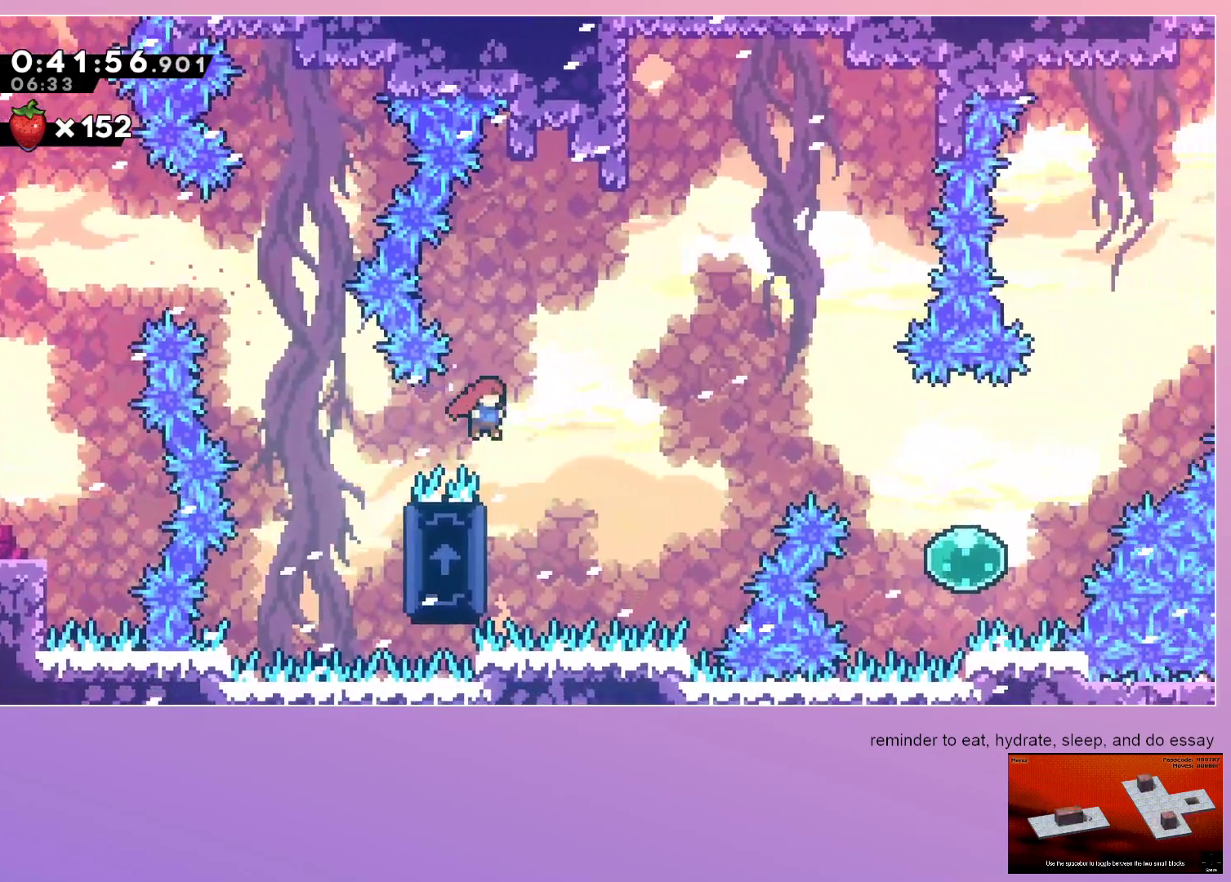
{"keys": ["jump", "right"], "events": [[100, "grab", "up"], [100, "right", "up"], [150, "jump", "up"], [200, "left", "down"], [333, "jump", "down"], [333, "left", "up"], [333, "right", "down"]]}
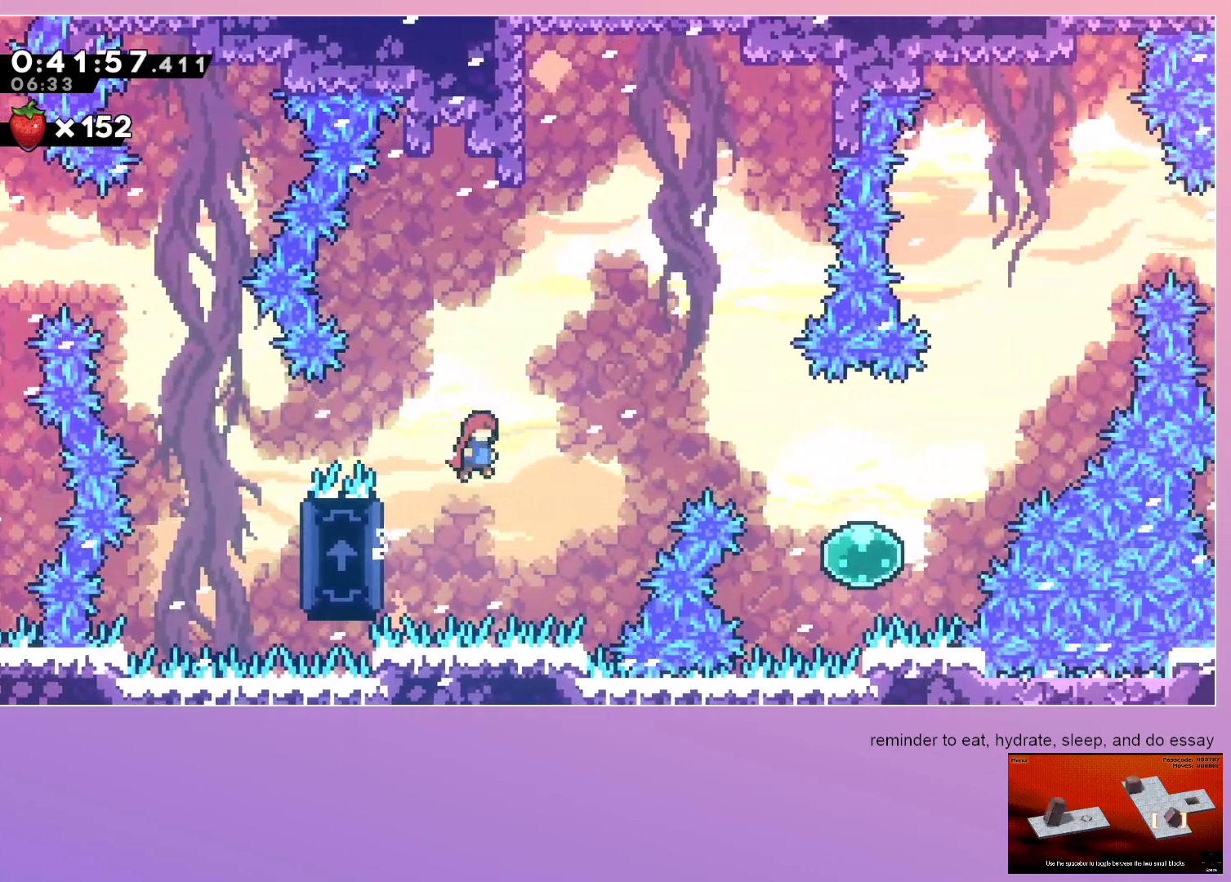
{"keys": ["right"], "events": [[200, "dash", "down"], [250, "jump", "up"], [300, "dash", "up"]]}
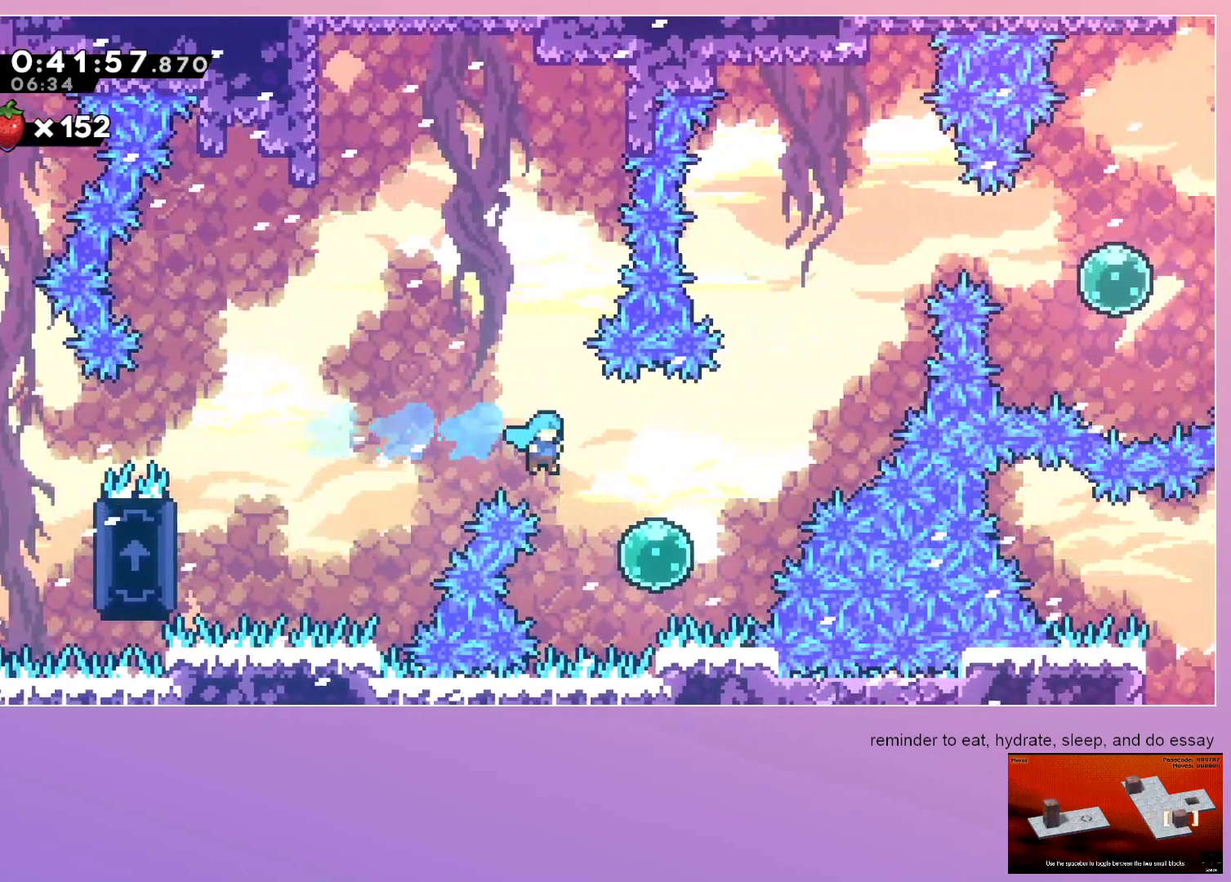
{"keys": ["dash", "right", "up"], "events": [[183, "up", "down"], [217, "dash", "down"], [350, "dash", "up"], [450, "dash", "down"]]}
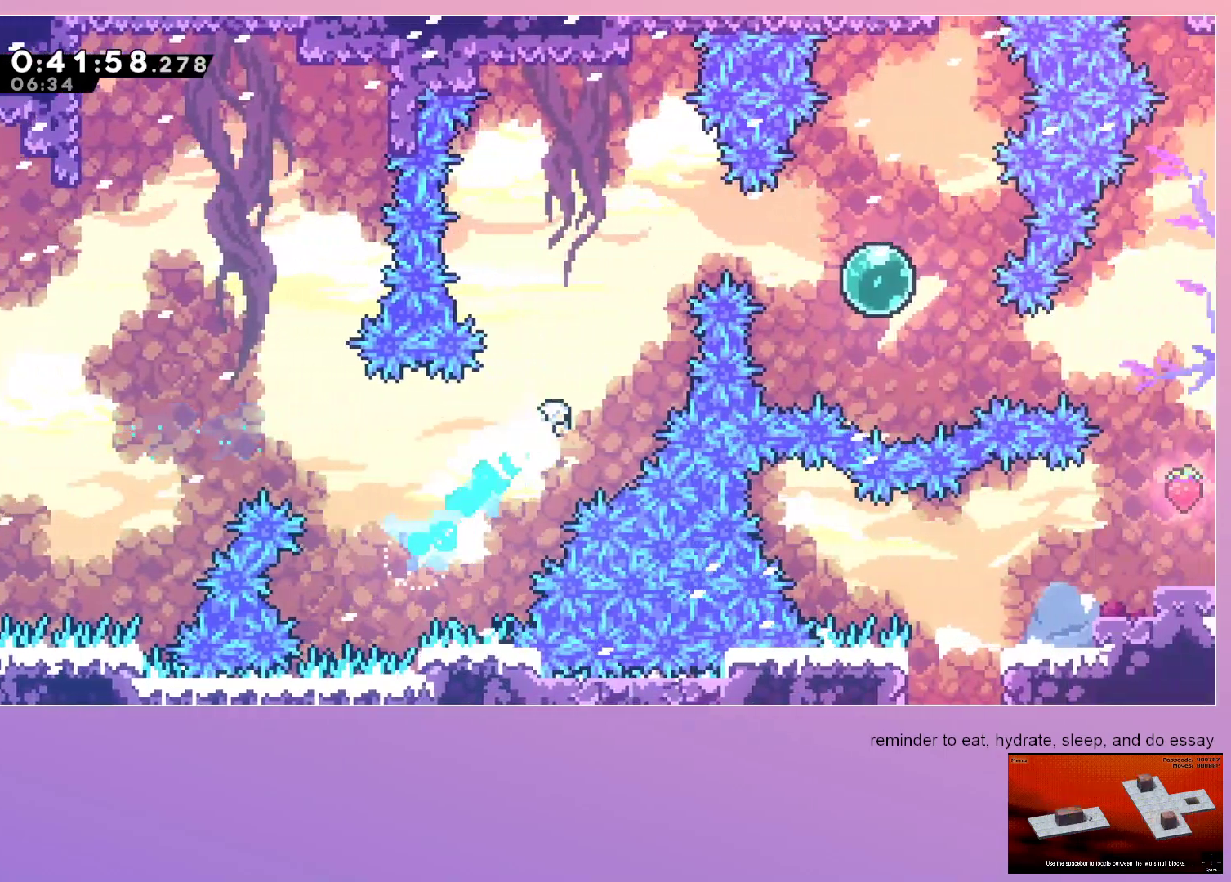
{"keys": ["up"]}
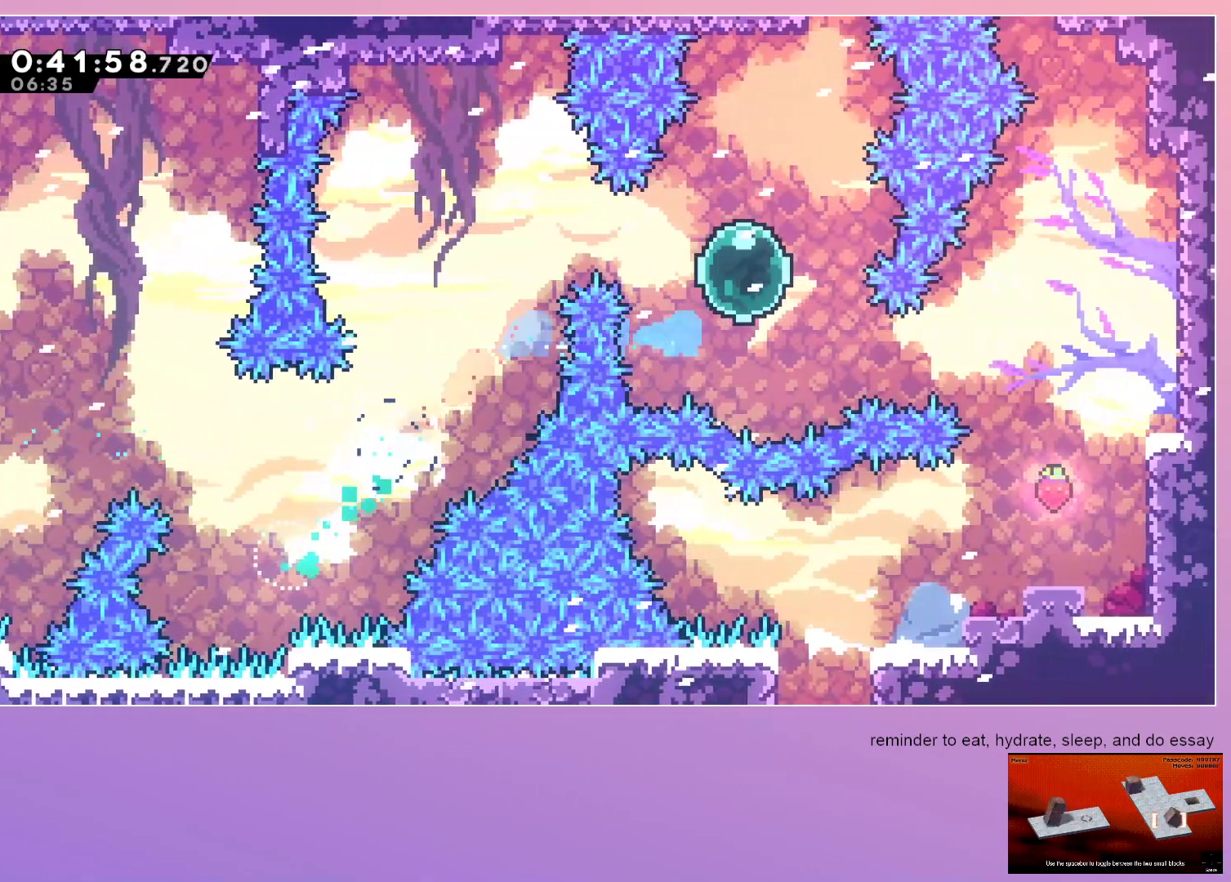
{"keys": [], "events": [[17, "dash", "down"], [67, "up", "up"], [117, "dash", "up"], [200, "dash", "down"], [200, "down", "down"], [350, "dash", "up"], [400, "down", "up"]]}
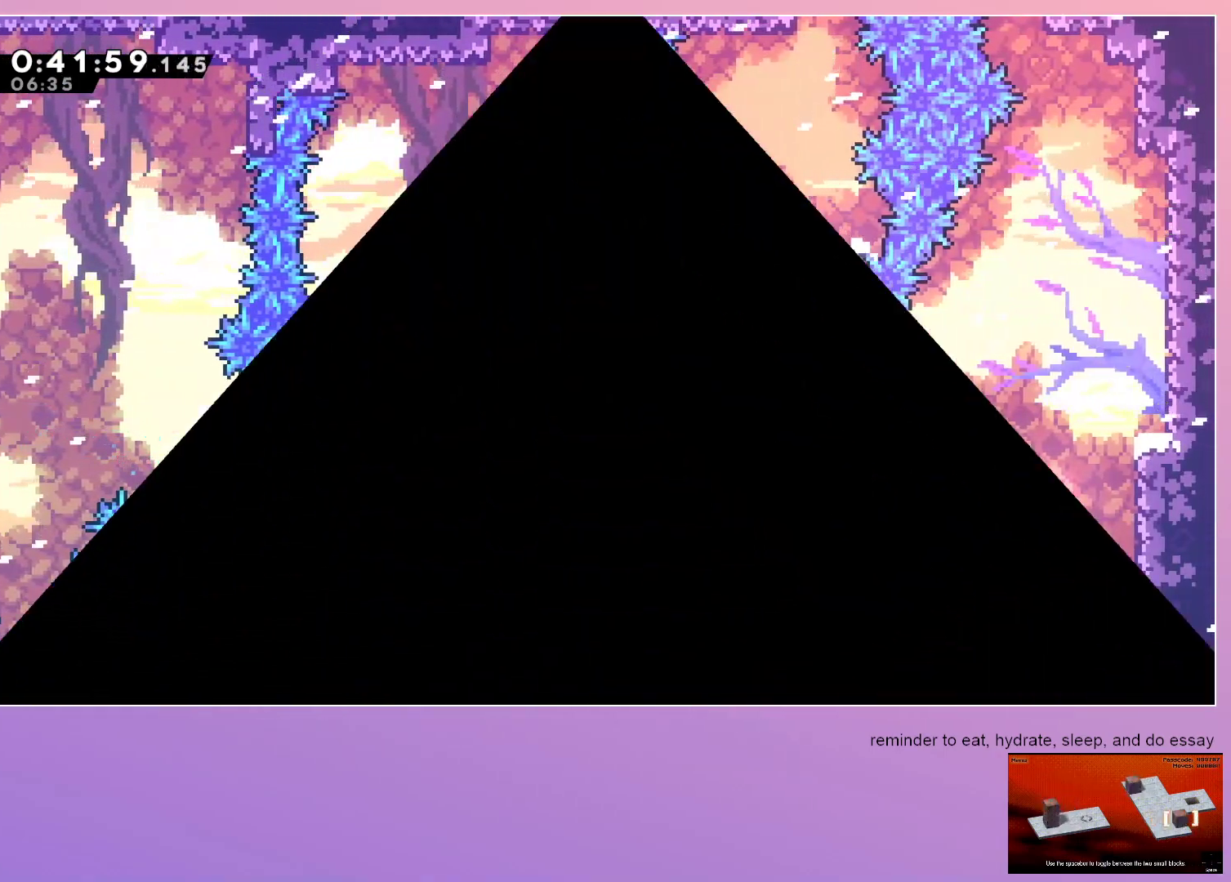
{"keys": [], "events": [[83, "dash", "down"], [167, "dash", "up"], [217, "dash", "down"], [300, "dash", "up"]]}
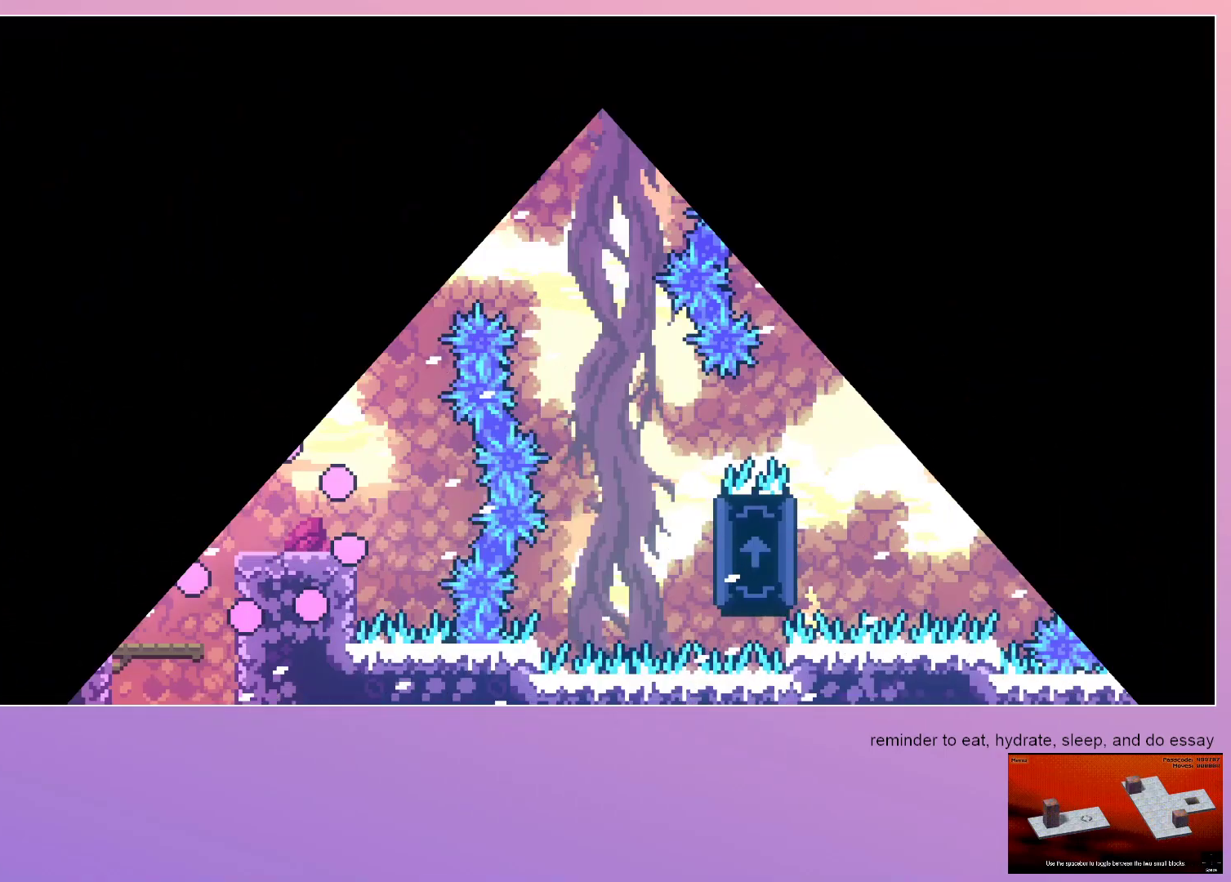
{"keys": ["jump", "right"], "events": [[333, "right", "down"], [467, "jump", "down"]]}
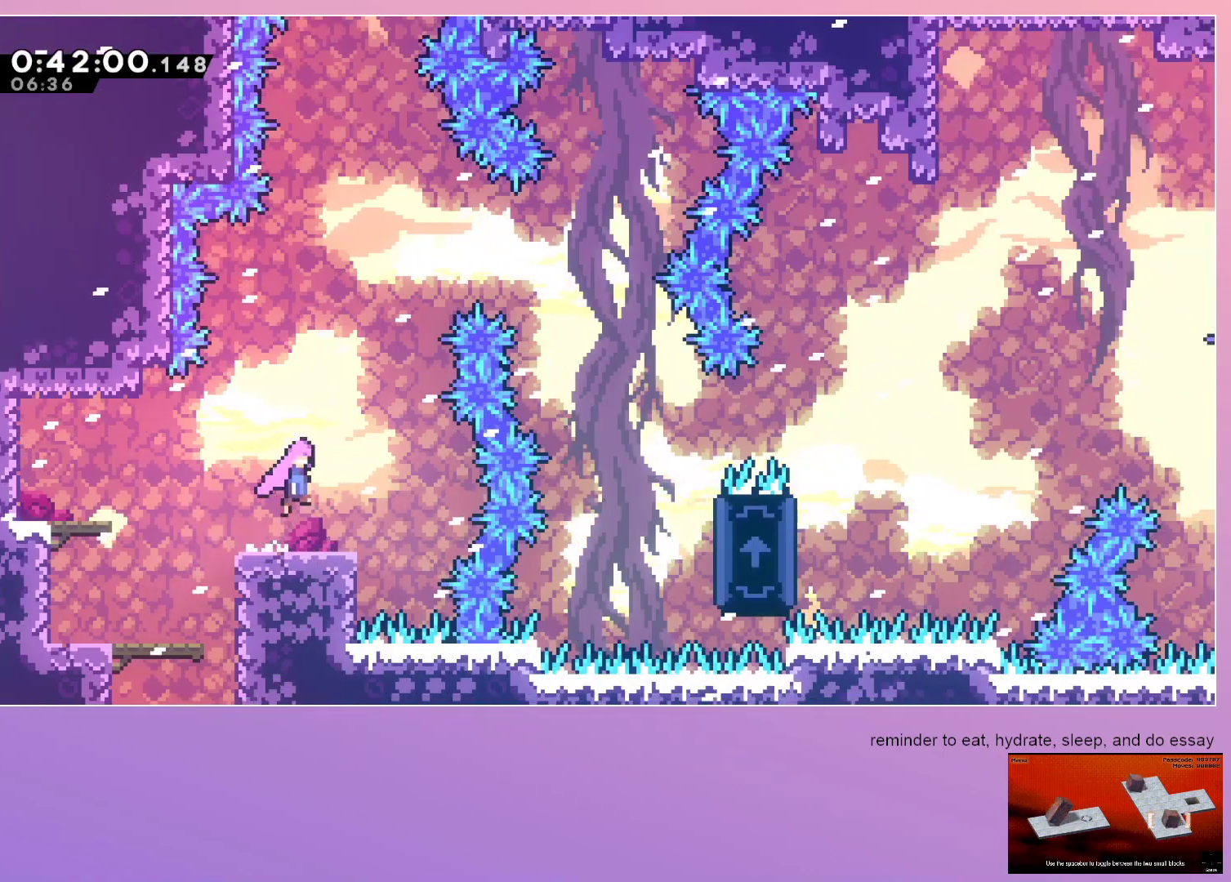
{"keys": ["dash", "right"], "events": [[200, "dash", "down"], [200, "right", "up"], [200, "up", "down"], [250, "jump", "up"], [333, "dash", "up"], [333, "right", "down"], [333, "up", "up"], [450, "dash", "down"]]}
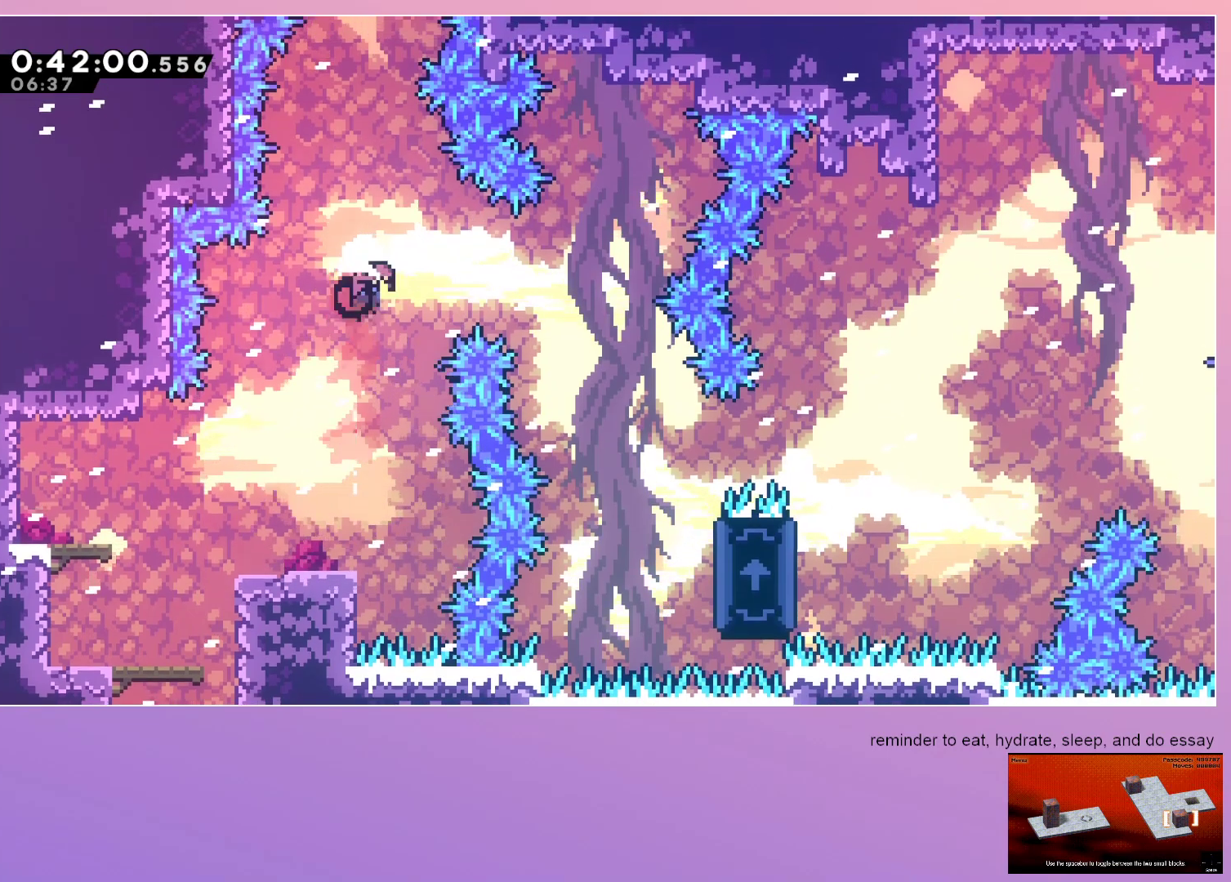
{"keys": ["grab", "right"], "events": [[83, "dash", "up"], [367, "right", "up"], [500, "grab", "down"], [500, "right", "down"]]}
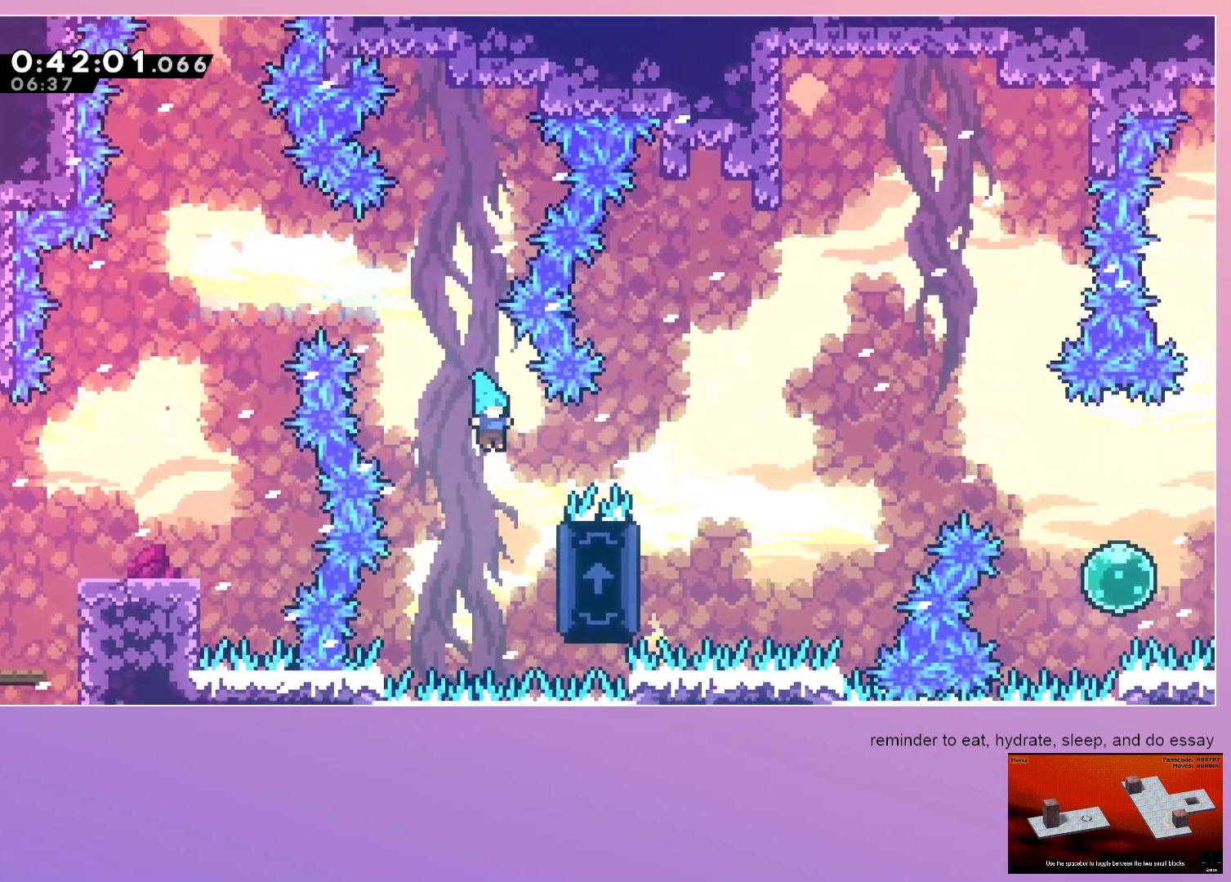
{"keys": ["grab", "jump", "right"], "events": [[183, "jump", "down"]]}
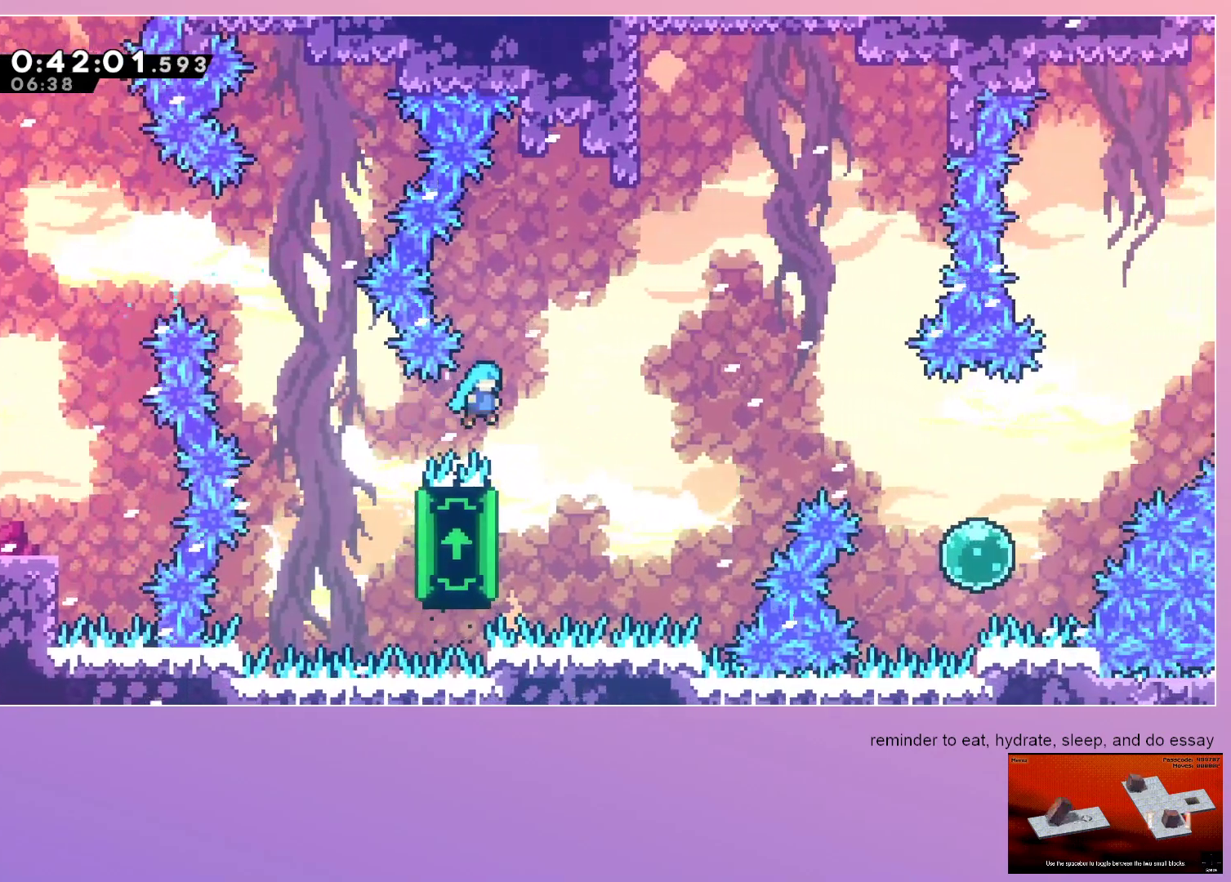
{"keys": ["grab", "right"], "events": [[67, "grab", "up"], [67, "right", "up"], [150, "left", "down"], [200, "jump", "up"], [250, "grab", "down"], [383, "left", "up"], [433, "right", "down"]]}
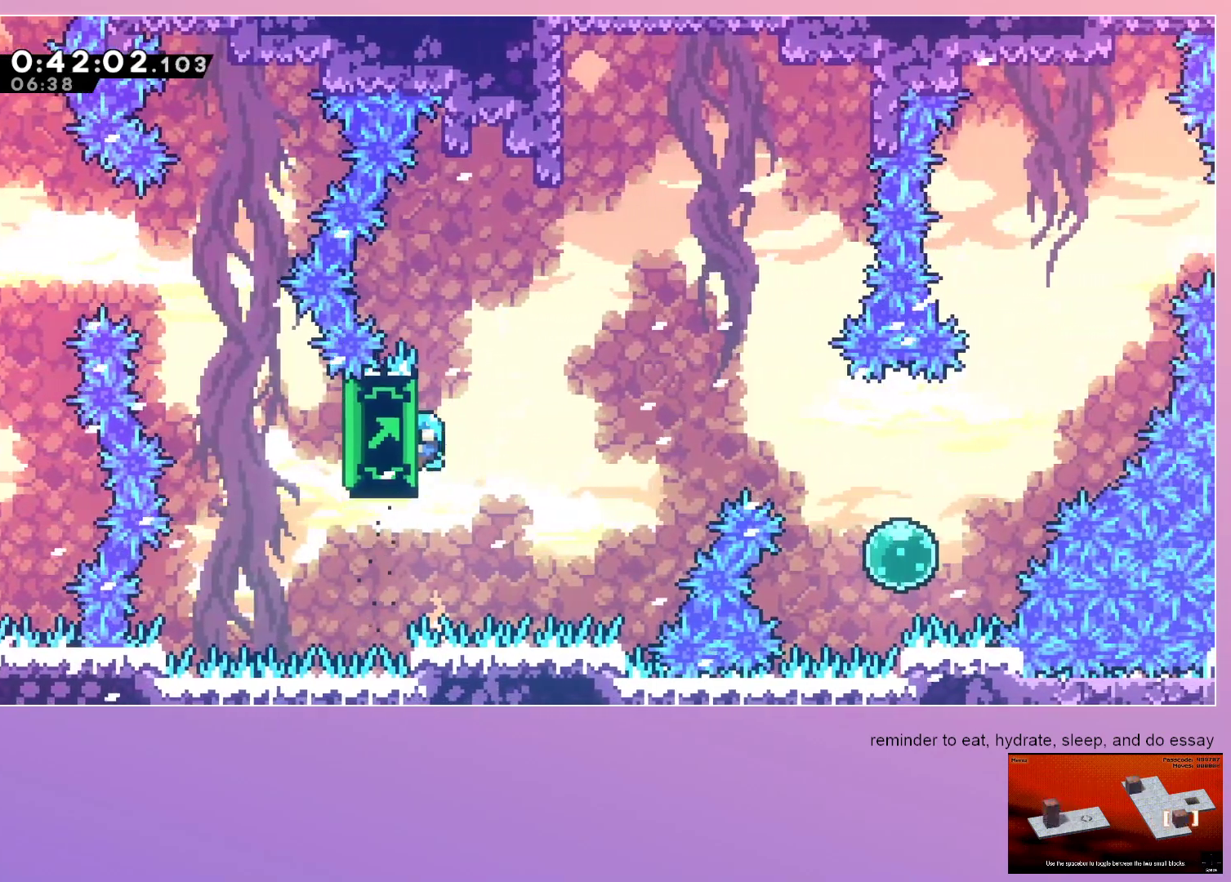
{"keys": ["grab", "right"], "events": []}
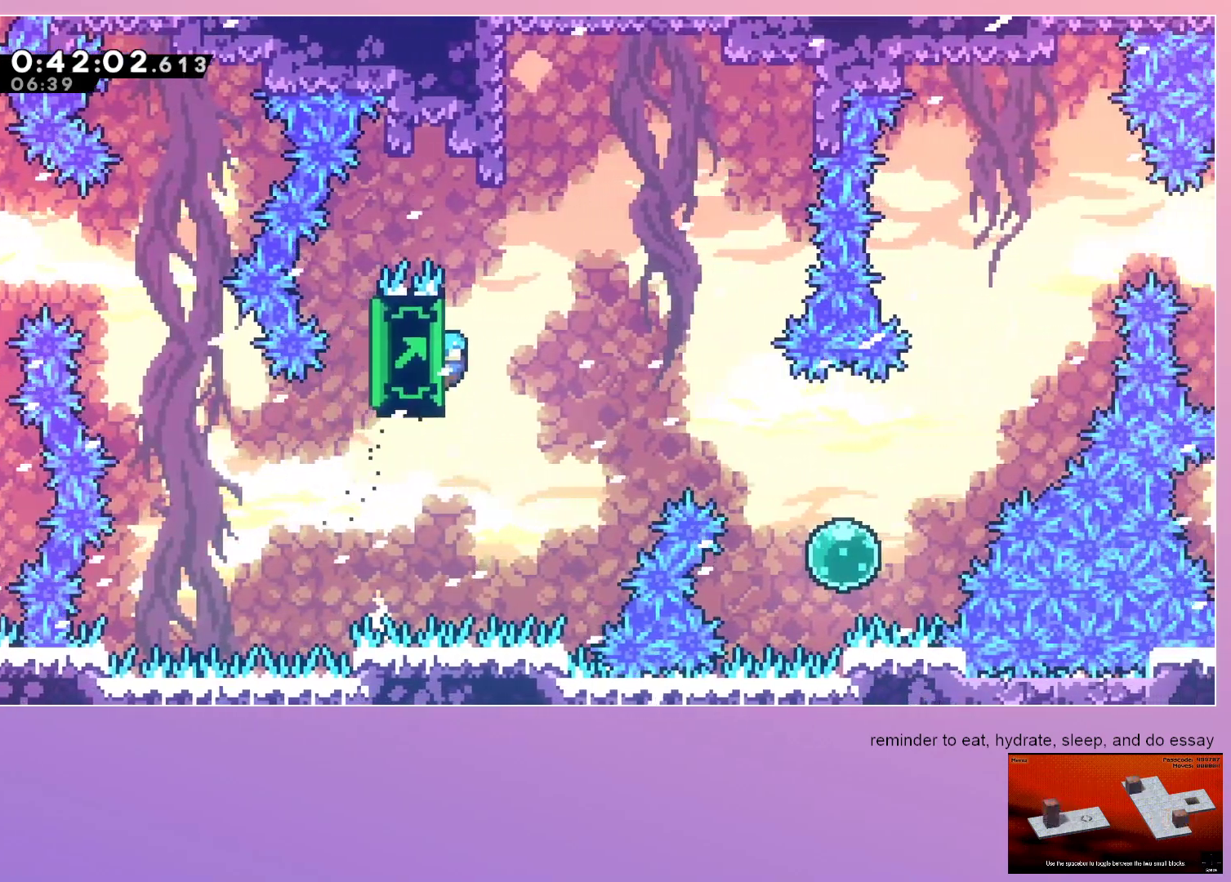
{"keys": ["right"], "events": [[183, "jump", "down"], [283, "grab", "up"], [417, "jump", "up"]]}
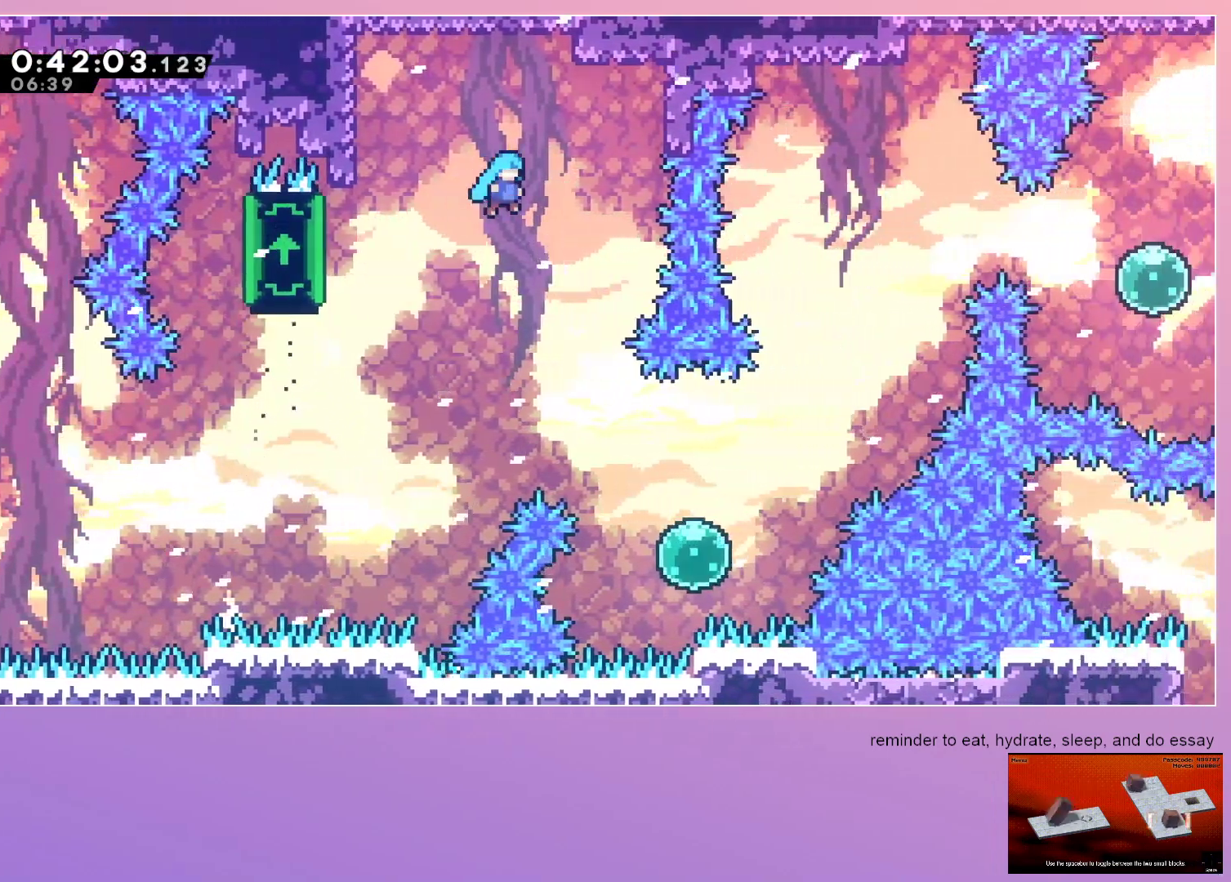
{"keys": ["right"], "events": [[100, "right", "up"], [250, "right", "down"]]}
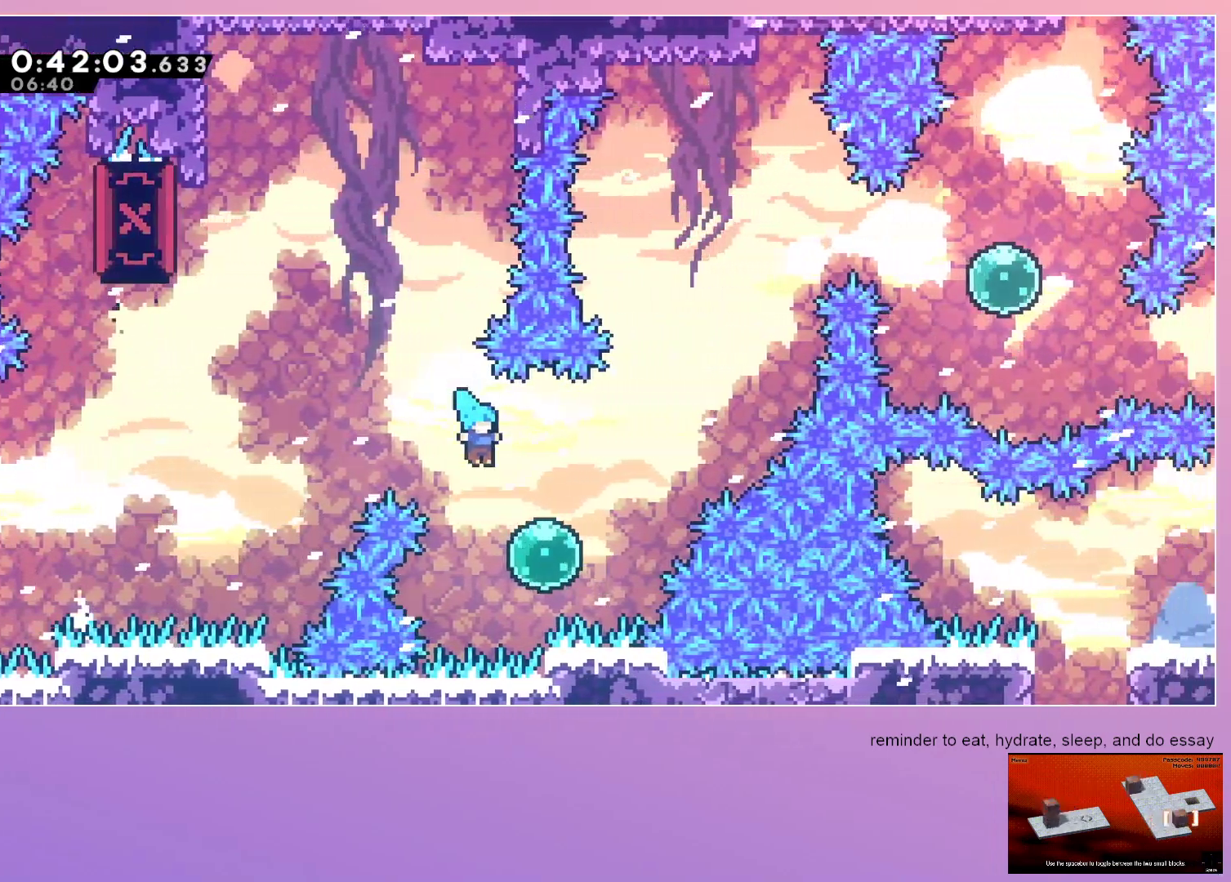
{"keys": ["dash", "right", "up"], "events": [[167, "dash", "down"], [167, "up", "down"], [367, "dash", "up"], [450, "dash", "down"]]}
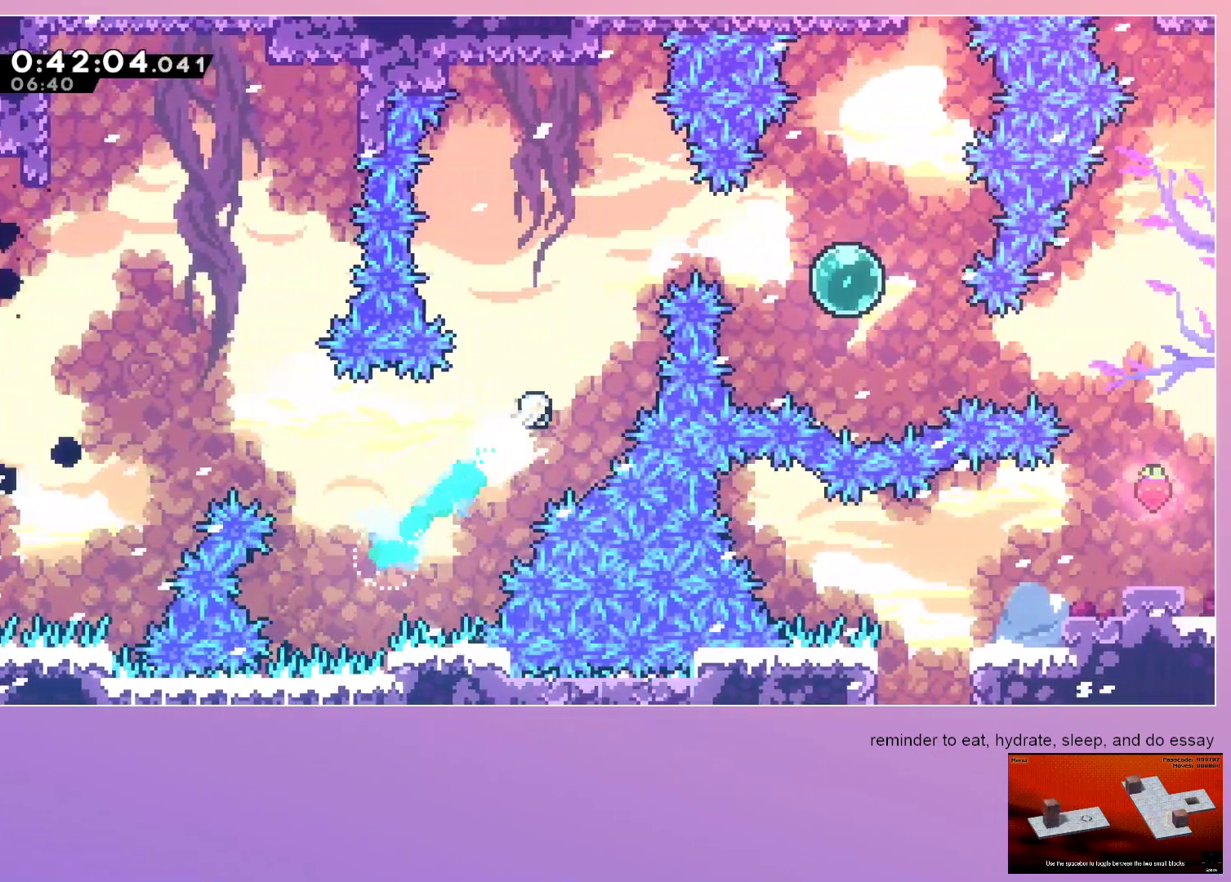
{"keys": [], "events": [[83, "dash", "up"], [83, "right", "up"], [183, "dash", "down"], [383, "dash", "up"], [383, "up", "up"]]}
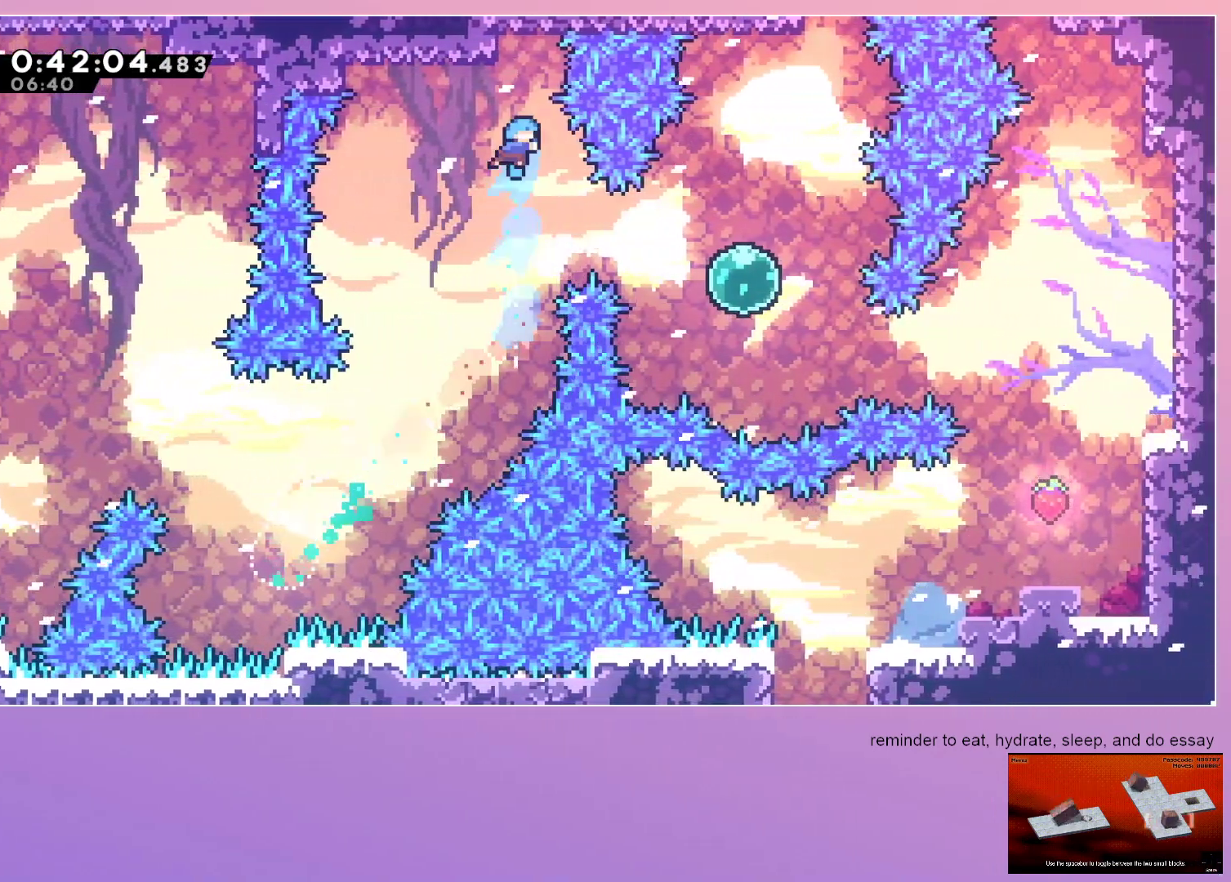
{"keys": [], "events": [[117, "left", "down"], [350, "left", "up"]]}
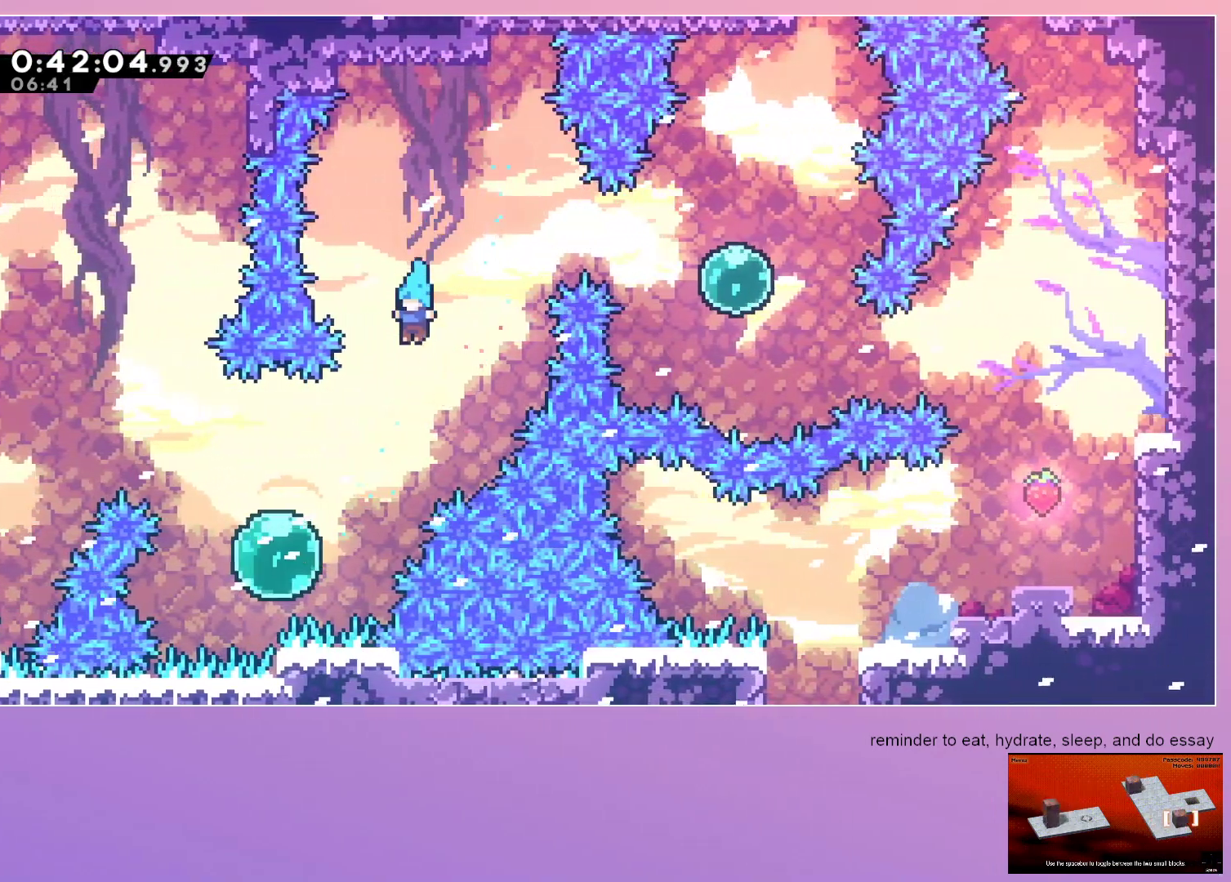
{"keys": ["dash", "right", "up"], "events": [[33, "left", "down"], [417, "dash", "down"], [417, "left", "up"], [417, "right", "down"], [417, "up", "down"]]}